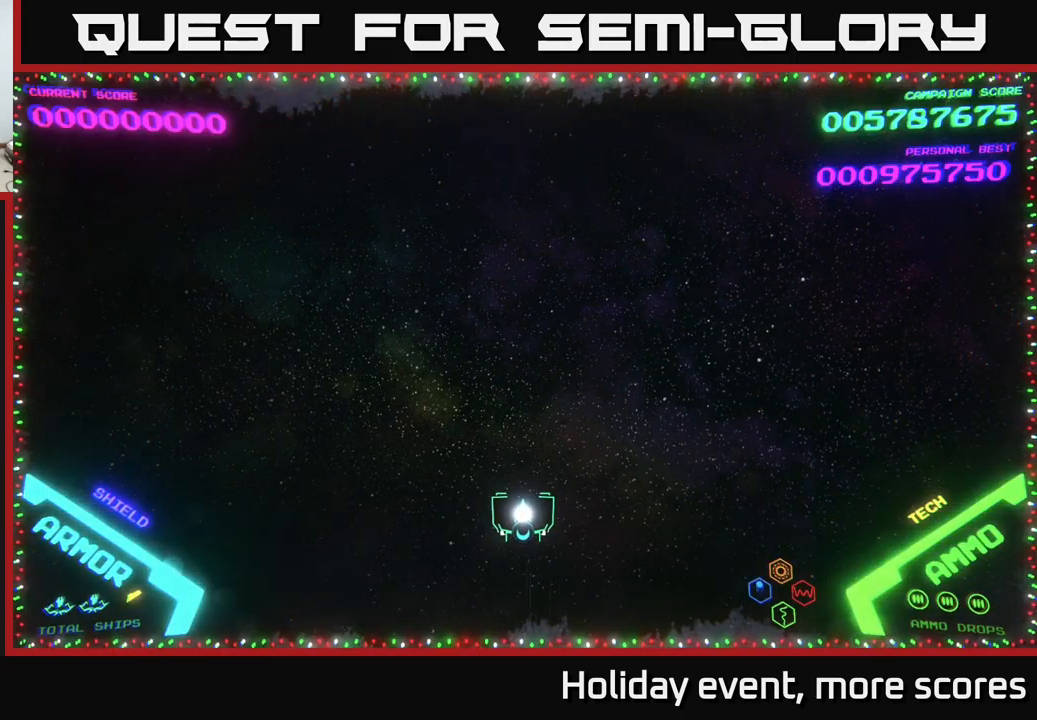
Gameplay with a controller (Xbox layout); each line is a JSON object with the inputs held at the frame after it. "events" lists button and stick changes between this image and that frame as [ms after this image, input, new state], when the widget could be followed in between.
{"buttons": [], "left_stick": "center", "right_stick": "center", "events": [[117, "left_stick", "up"], [483, "left_stick", "center"]]}
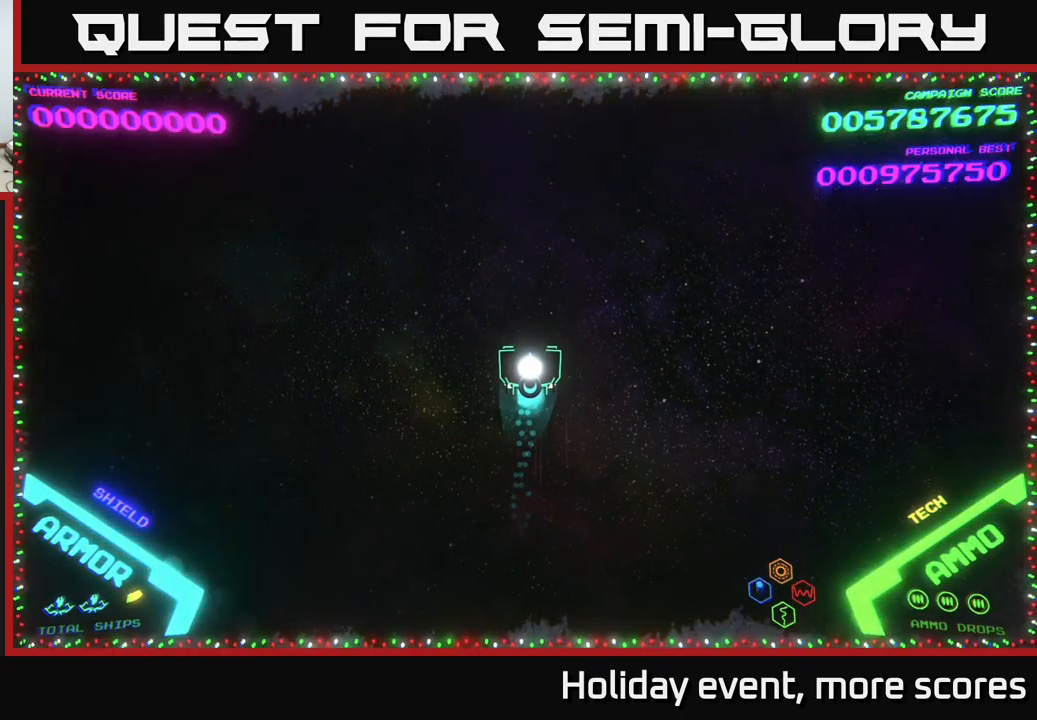
{"buttons": [], "left_stick": "center", "right_stick": "center", "events": []}
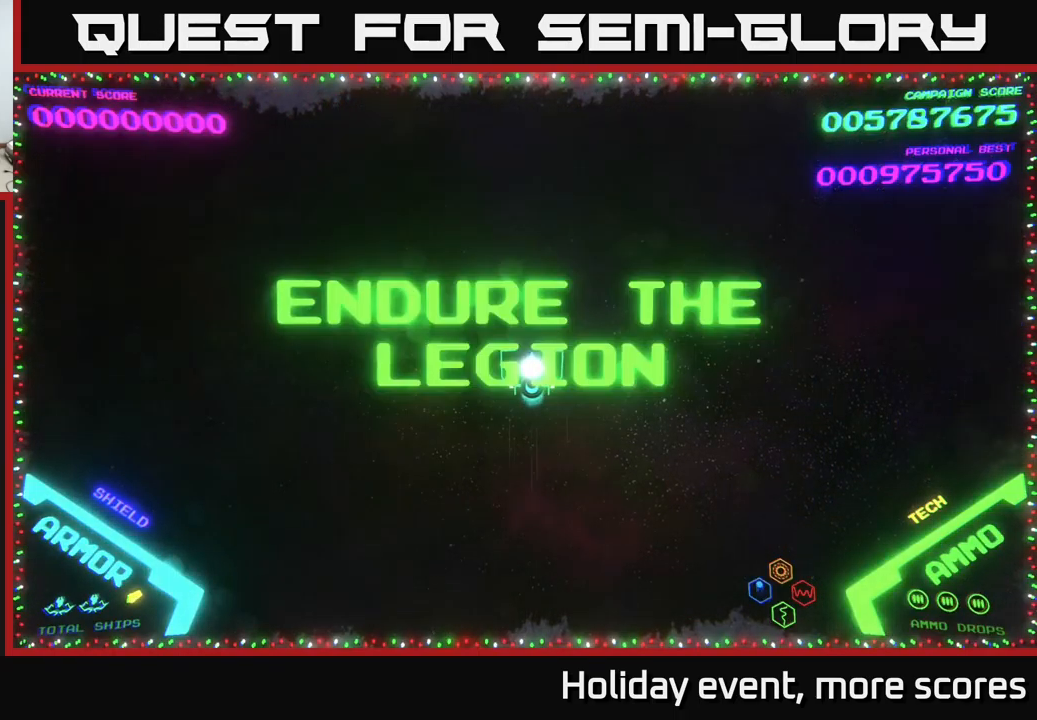
{"buttons": [], "left_stick": "center", "right_stick": "center", "events": []}
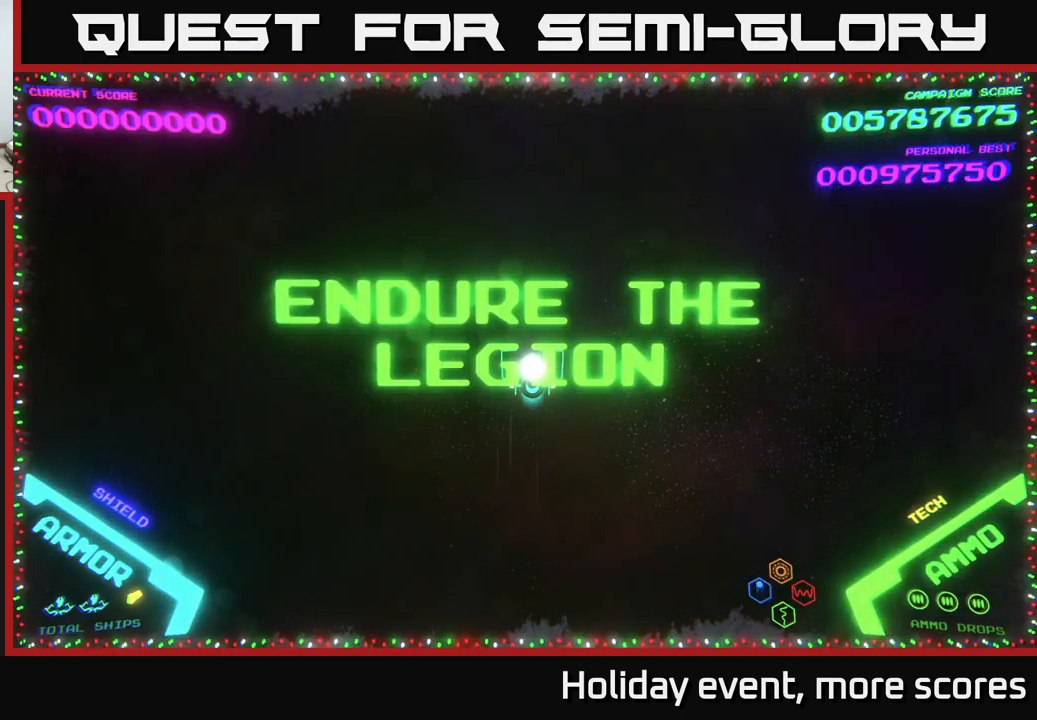
{"buttons": [], "left_stick": "center", "right_stick": "center", "events": []}
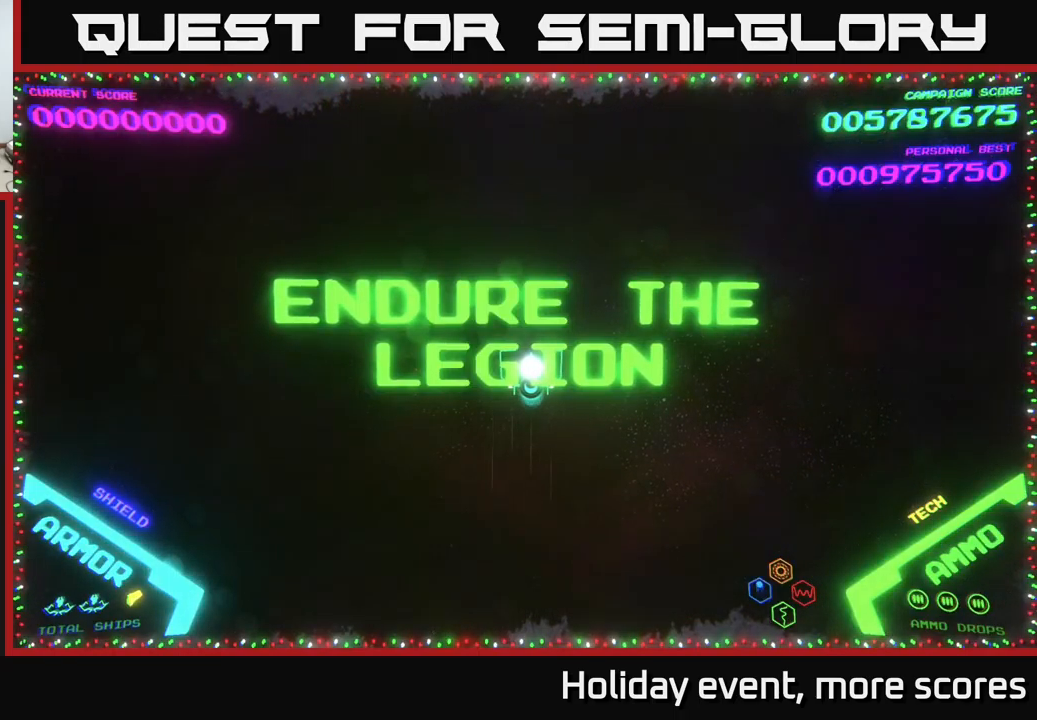
{"buttons": [], "left_stick": "center", "right_stick": "center", "events": []}
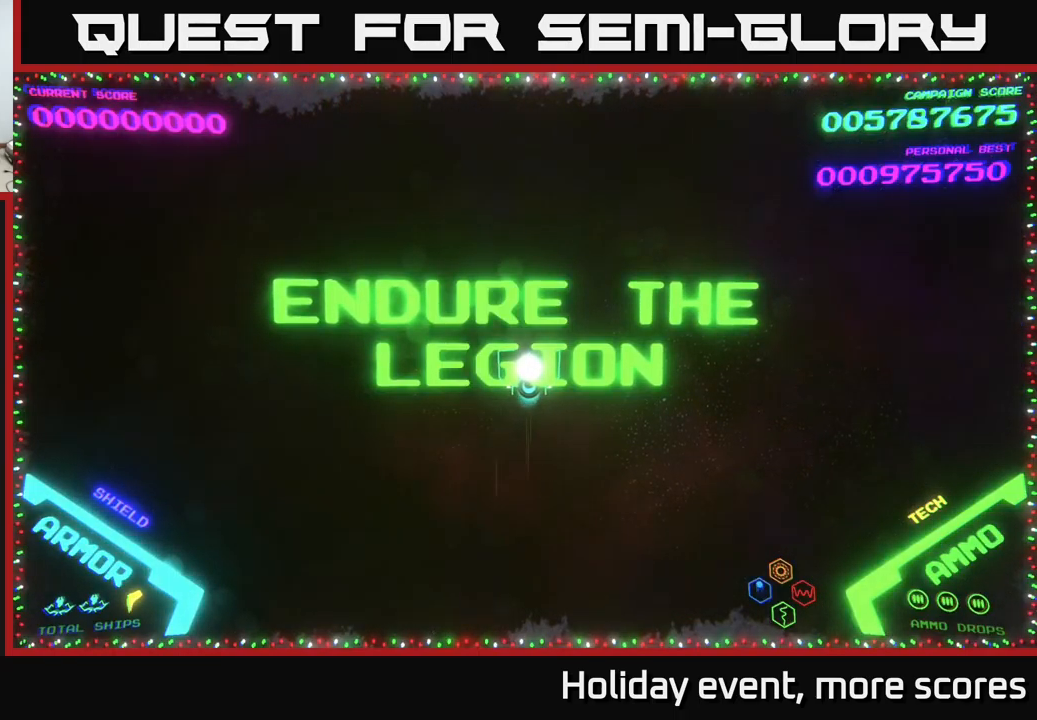
{"buttons": [], "left_stick": "center", "right_stick": "center", "events": []}
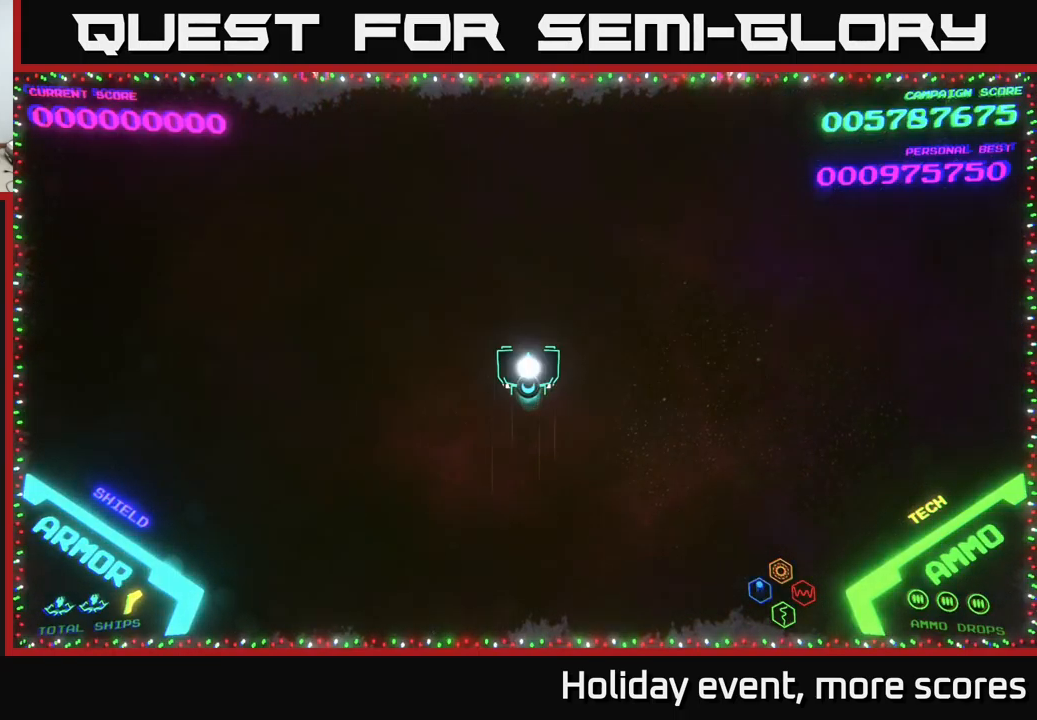
{"buttons": [], "left_stick": "up", "right_stick": "center", "events": [[417, "left_stick", "up"]]}
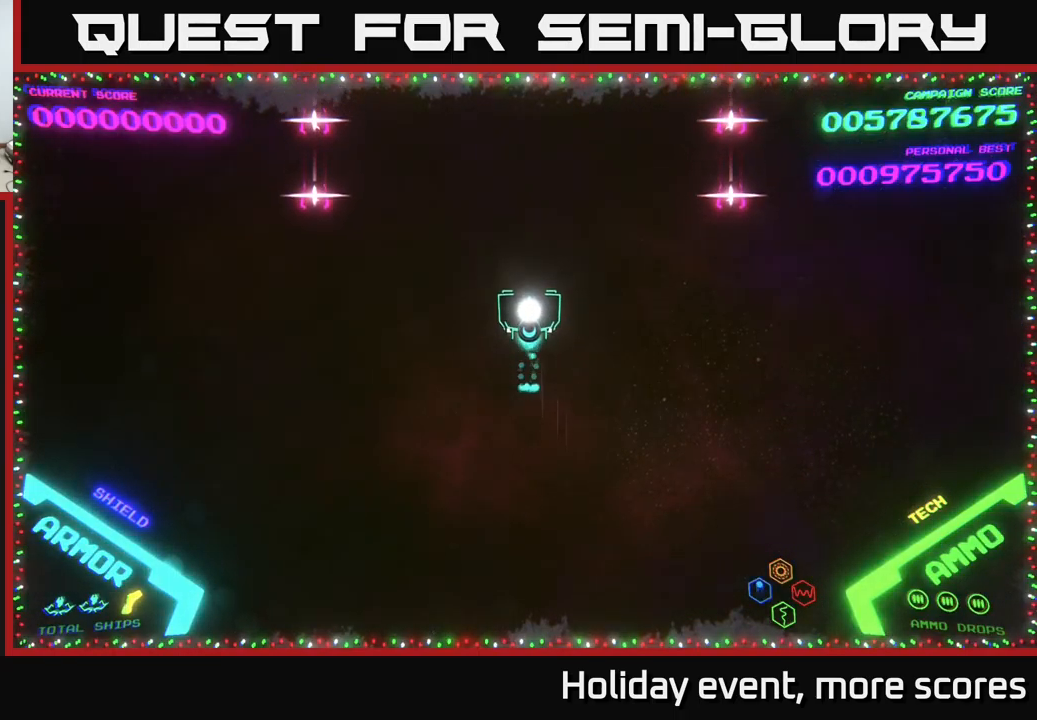
{"buttons": [], "left_stick": "center", "right_stick": "center", "events": [[483, "left_stick", "center"]]}
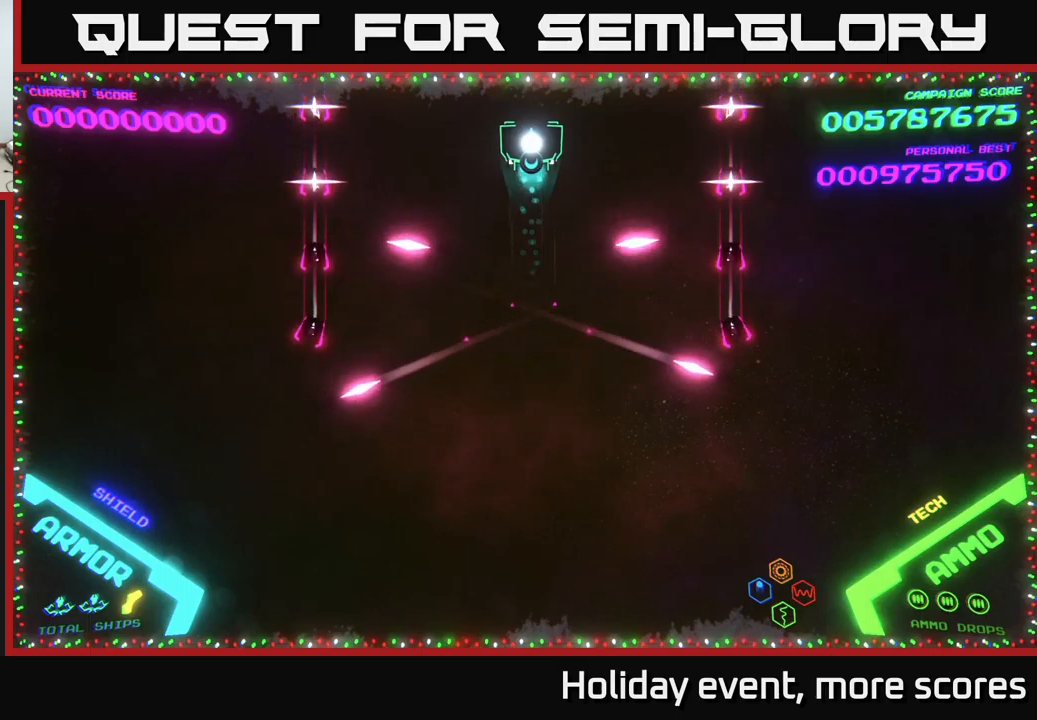
{"buttons": [], "left_stick": "center", "right_stick": "center", "events": []}
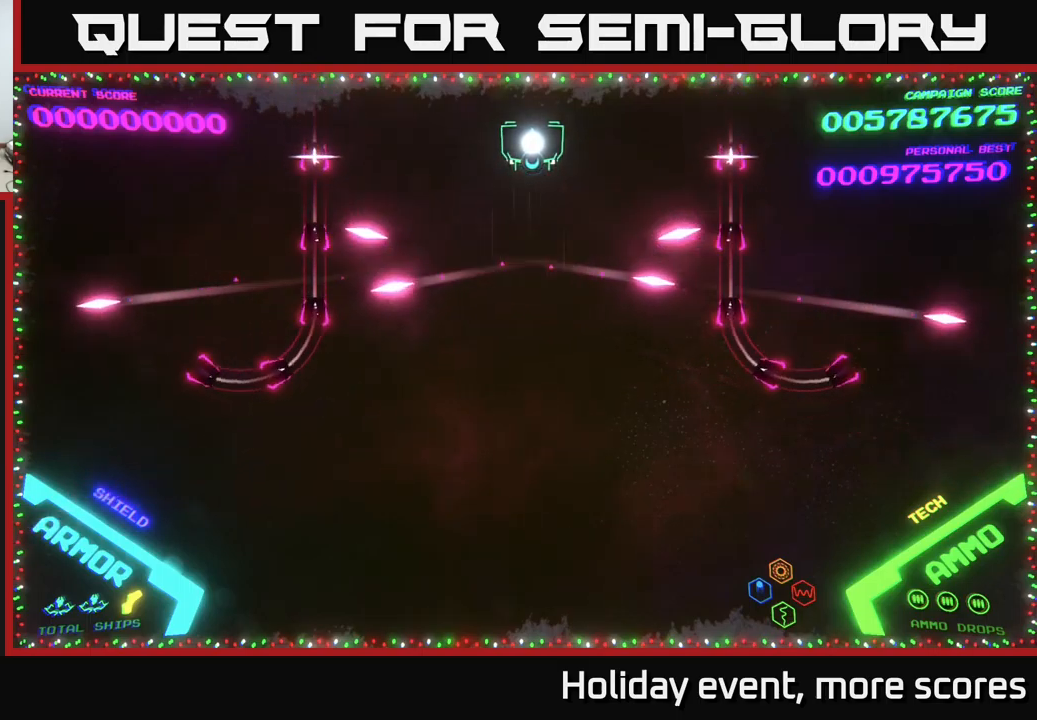
{"buttons": [], "left_stick": "center", "right_stick": "center", "events": [[117, "left_stick", "up-left"], [200, "left_stick", "center"]]}
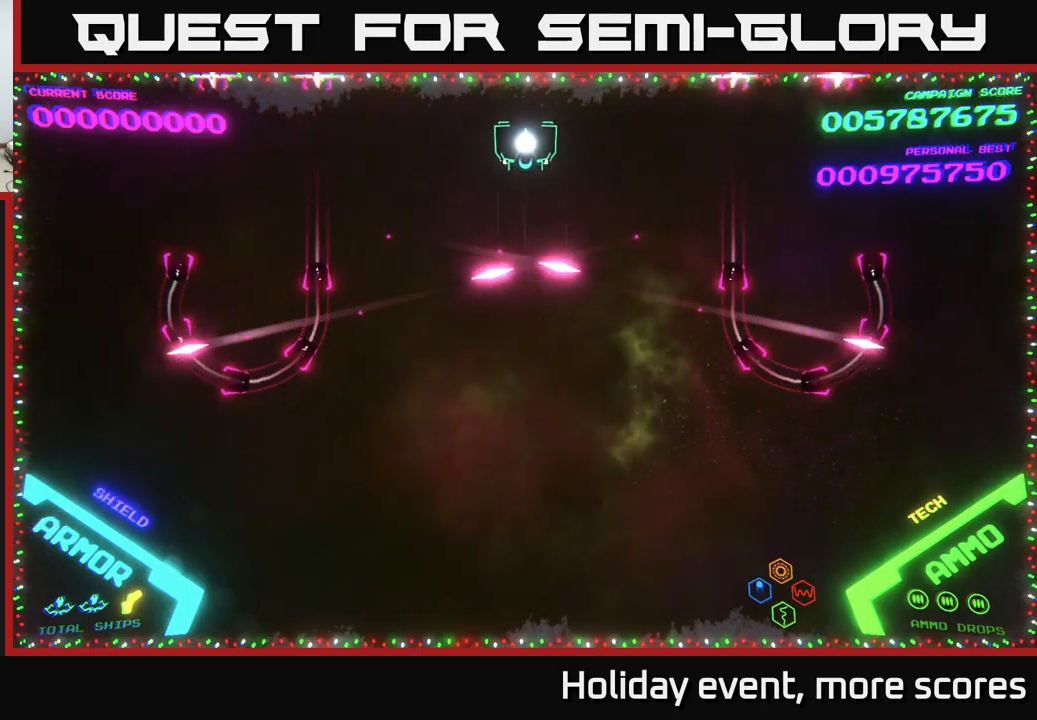
{"buttons": [], "left_stick": "center", "right_stick": "center", "events": []}
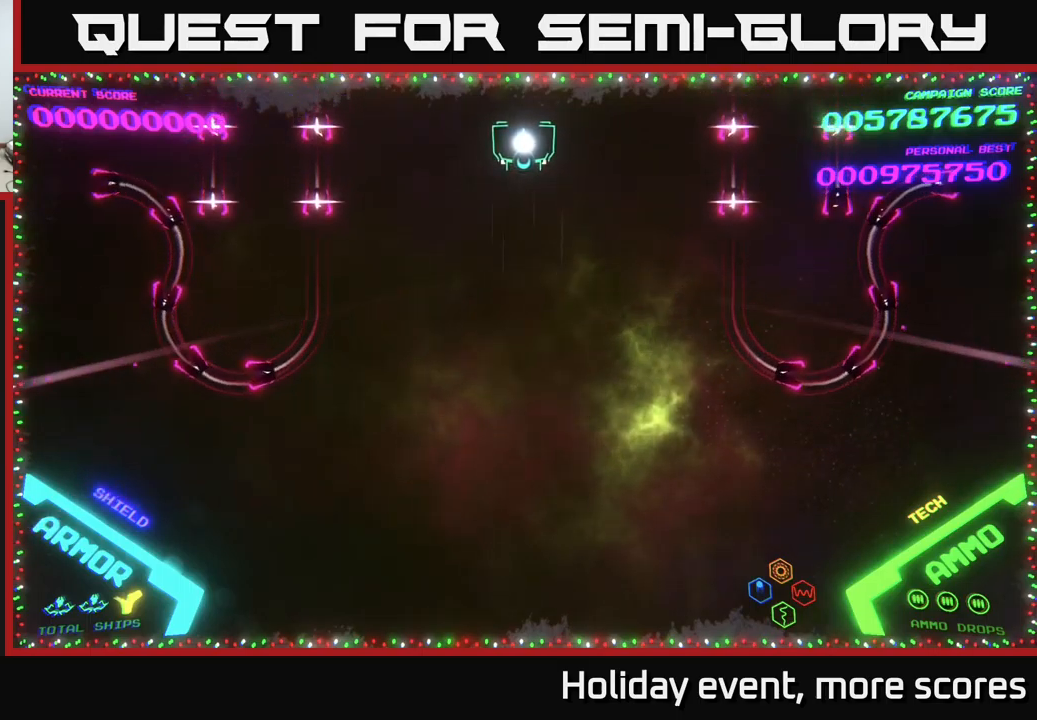
{"buttons": [], "left_stick": "center", "right_stick": "center", "events": []}
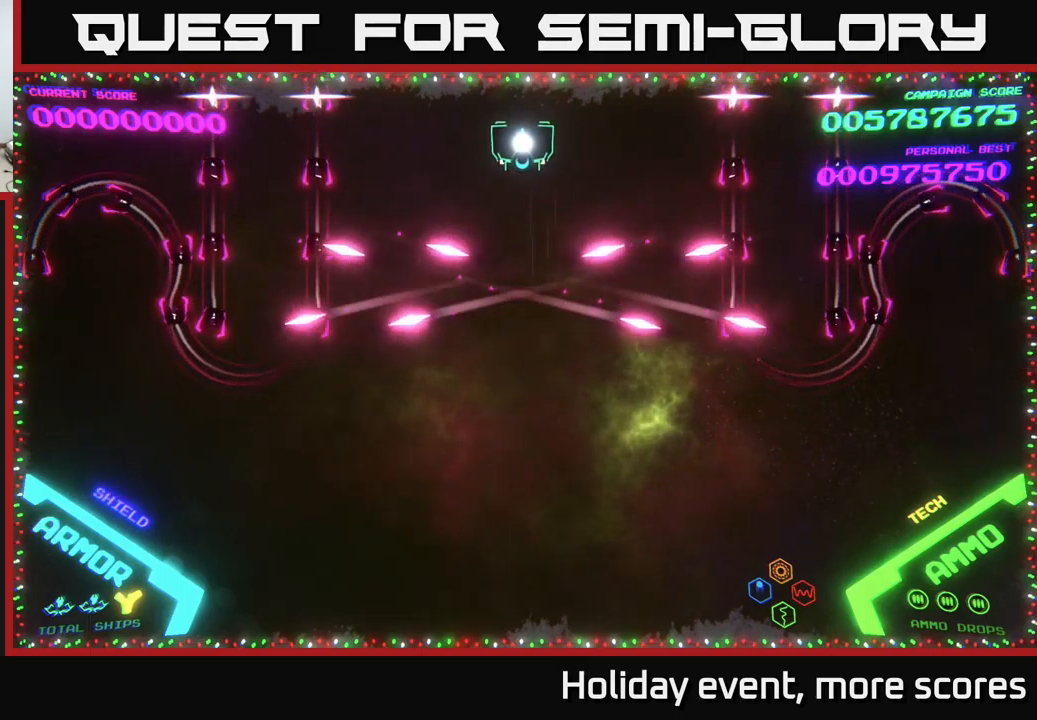
{"buttons": [], "left_stick": "center", "right_stick": "center", "events": []}
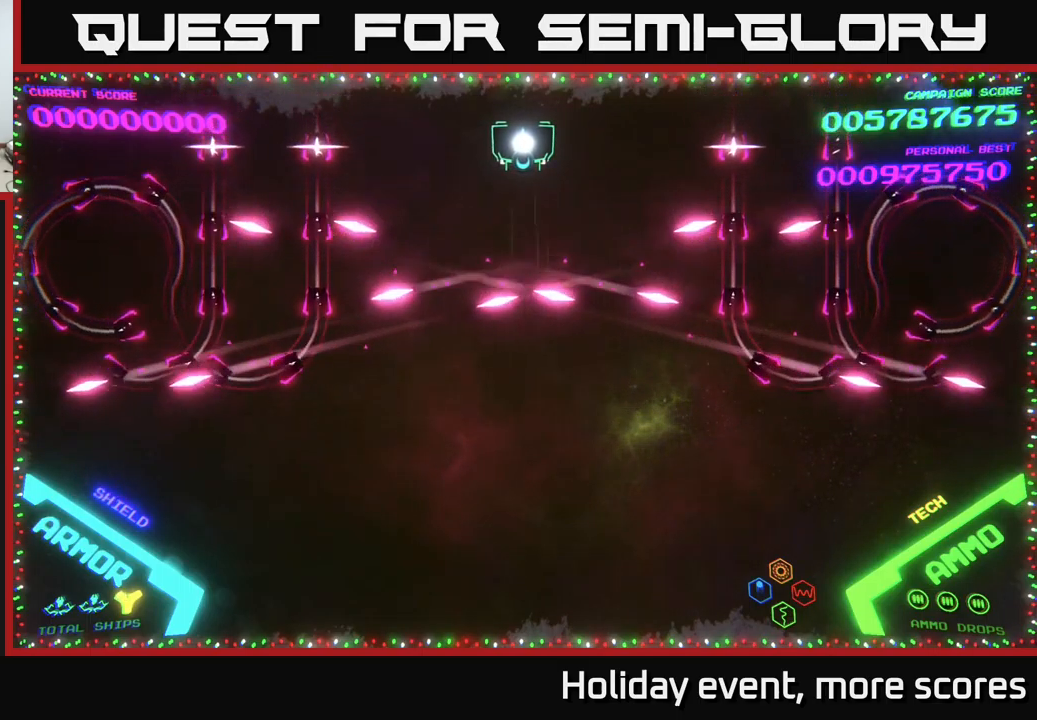
{"buttons": [], "left_stick": "down", "right_stick": "center", "events": [[500, "left_stick", "down"]]}
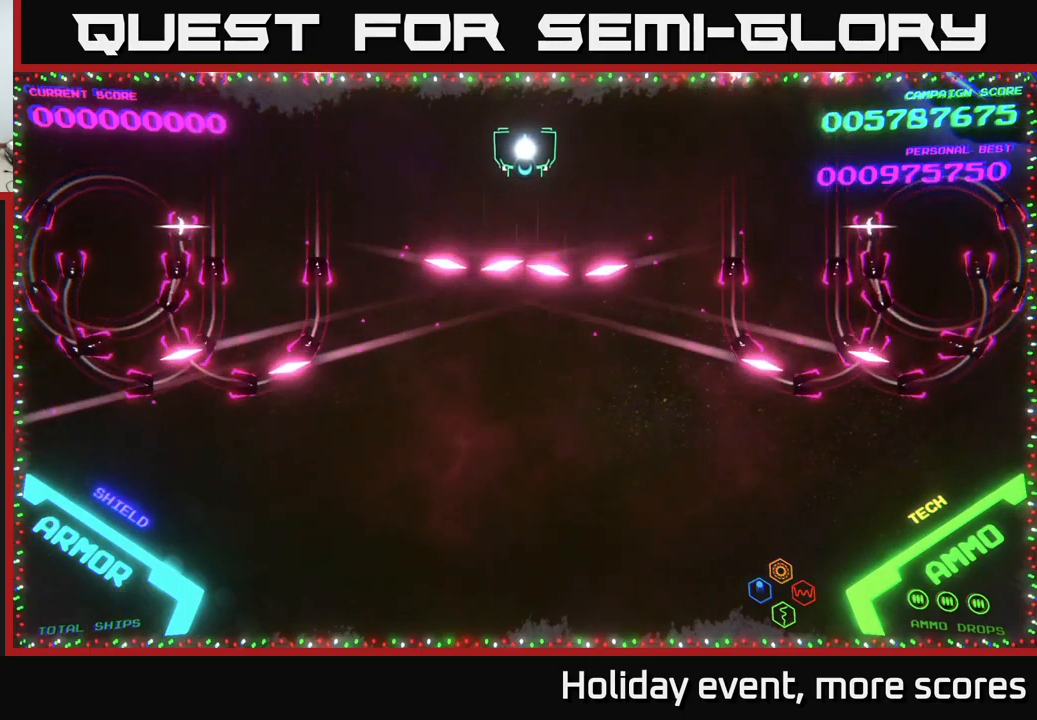
{"buttons": [], "left_stick": "up", "right_stick": "center", "events": [[34, "B", "down"], [417, "left_stick", "up"], [467, "B", "up"]]}
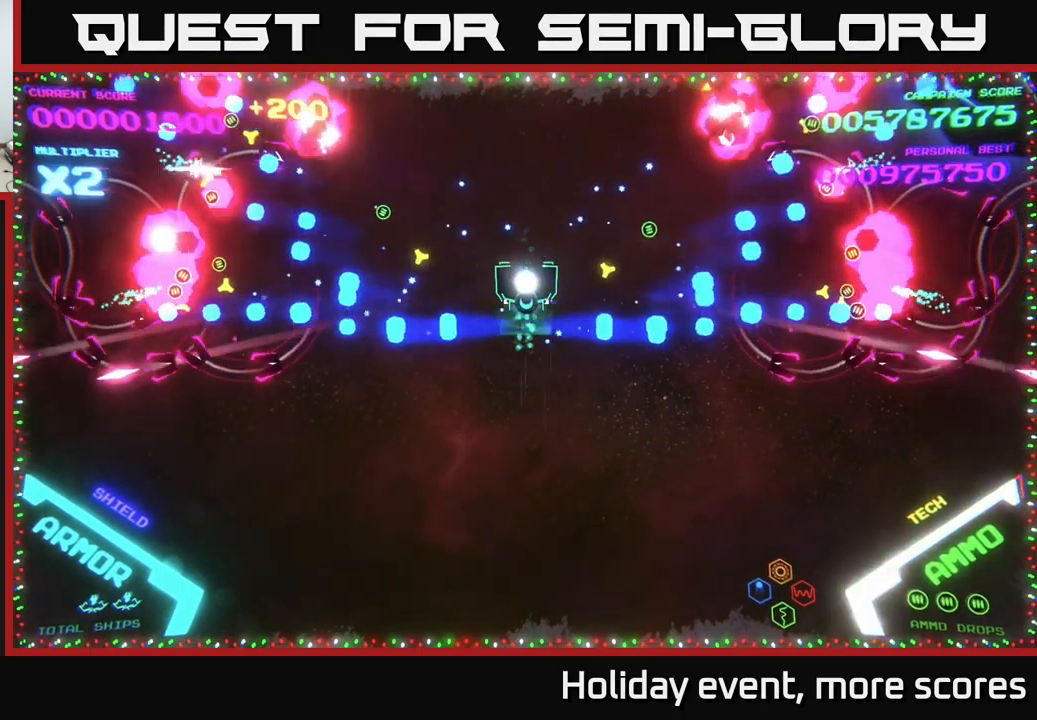
{"buttons": [], "left_stick": "down", "right_stick": "center", "events": [[50, "B", "down"], [450, "B", "up"], [484, "left_stick", "down"]]}
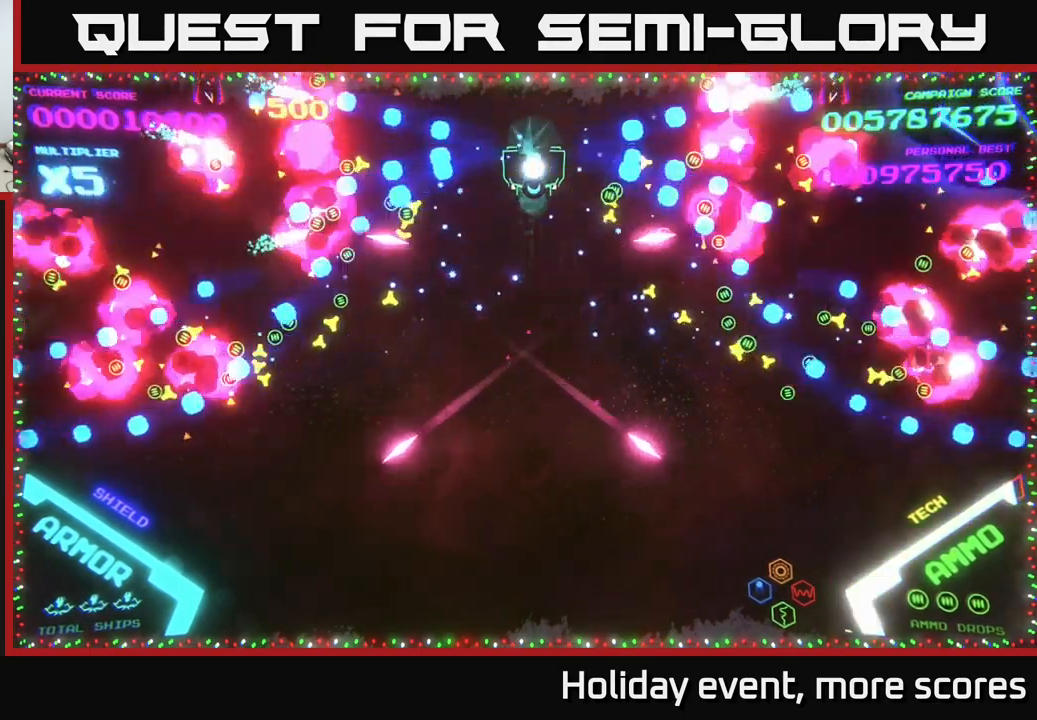
{"buttons": [], "left_stick": "center", "right_stick": "center", "events": [[200, "left_stick", "up"], [484, "left_stick", "center"]]}
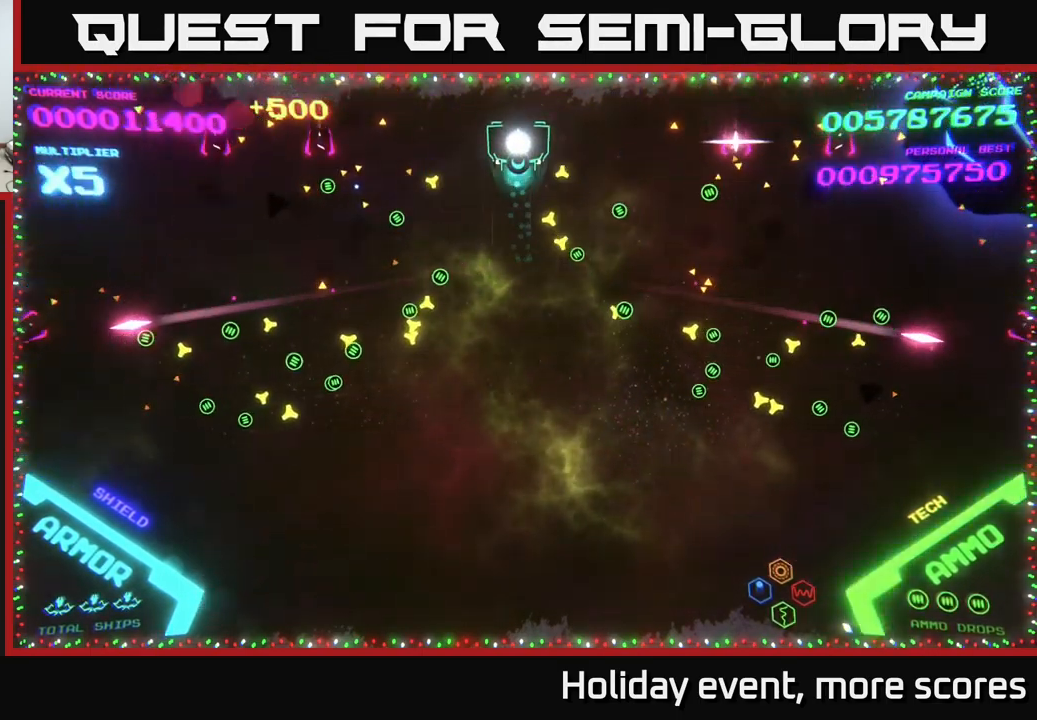
{"buttons": [], "left_stick": "center", "right_stick": "center", "events": []}
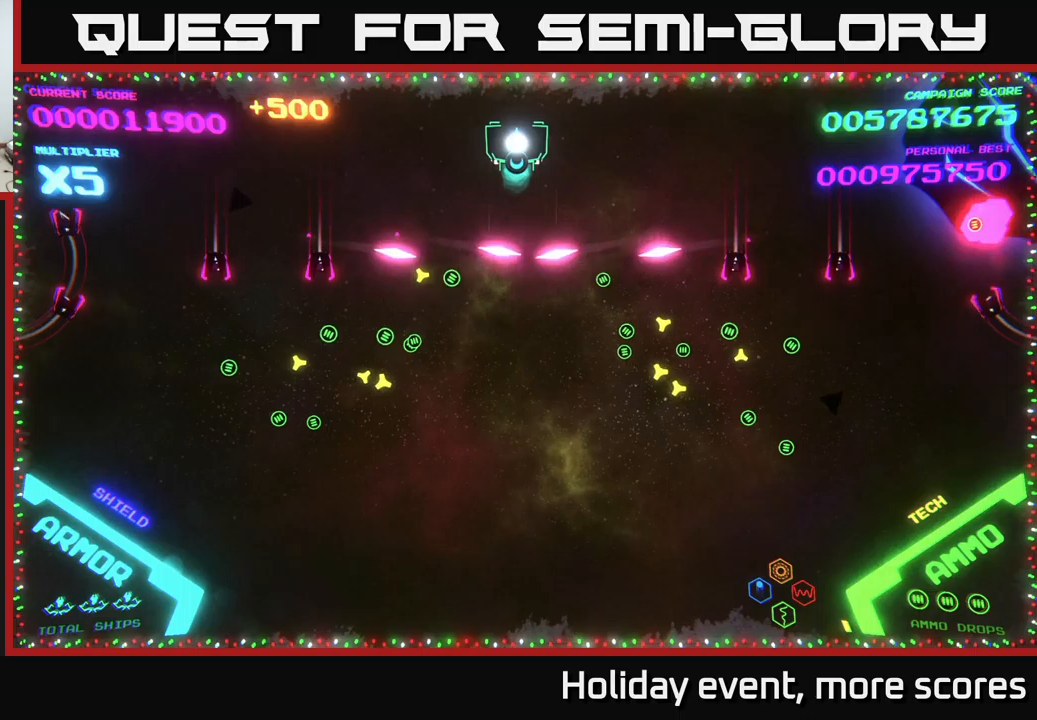
{"buttons": [], "left_stick": "center", "right_stick": "center", "events": []}
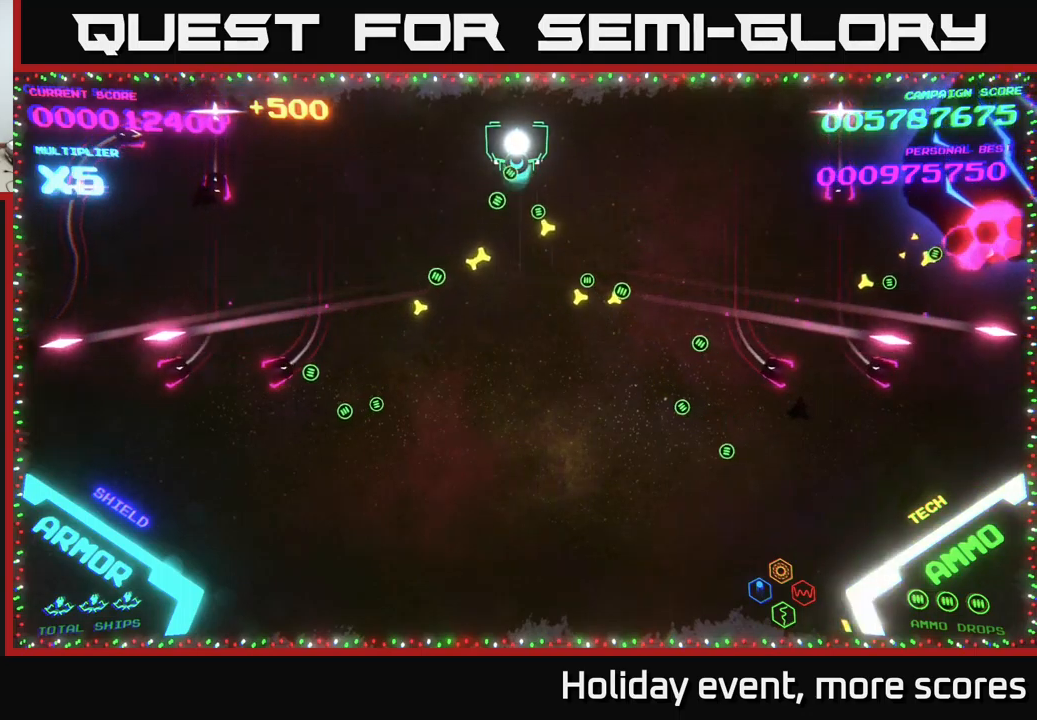
{"buttons": [], "left_stick": "center", "right_stick": "center", "events": []}
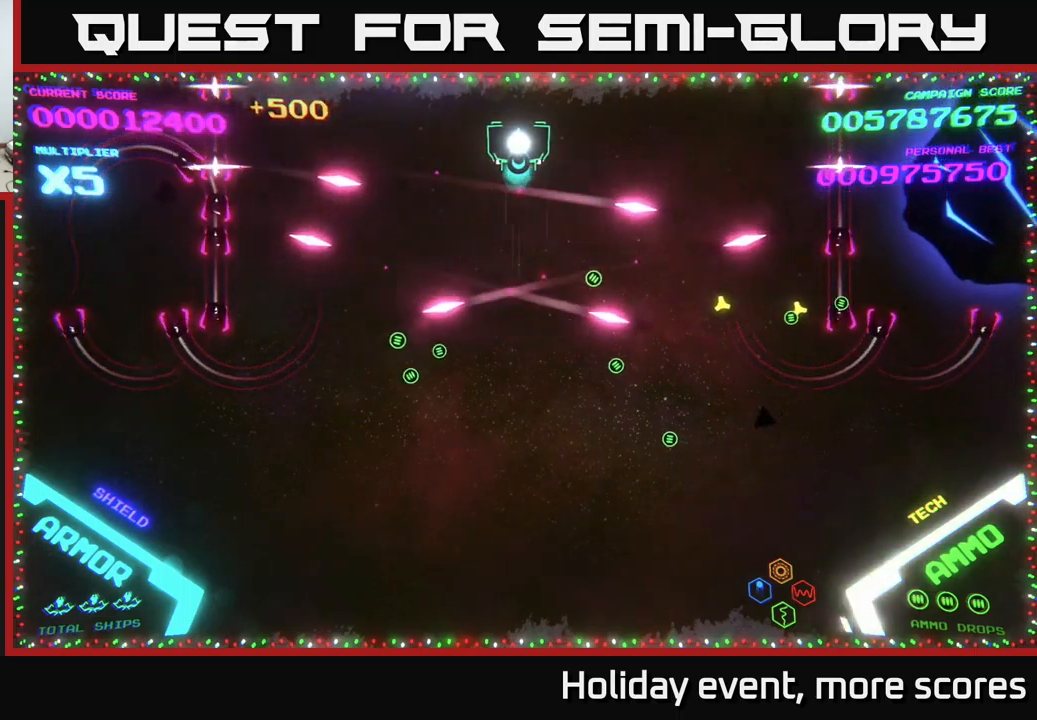
{"buttons": [], "left_stick": "center", "right_stick": "center", "events": []}
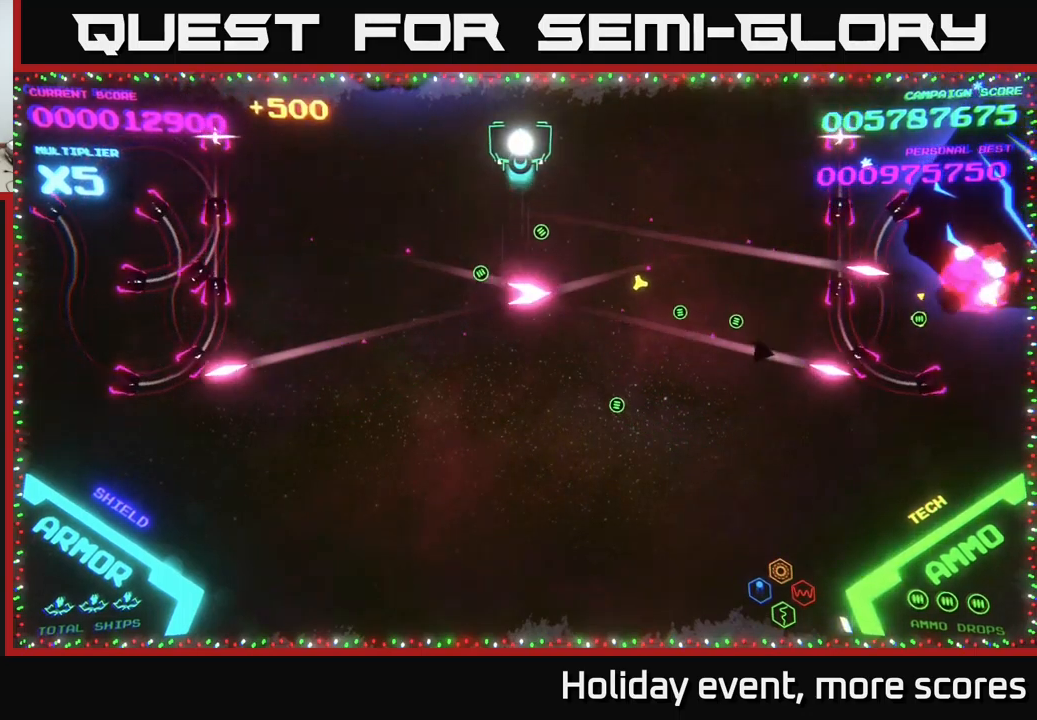
{"buttons": ["B"], "left_stick": "down", "right_stick": "center", "events": [[283, "B", "down"], [283, "left_stick", "down"]]}
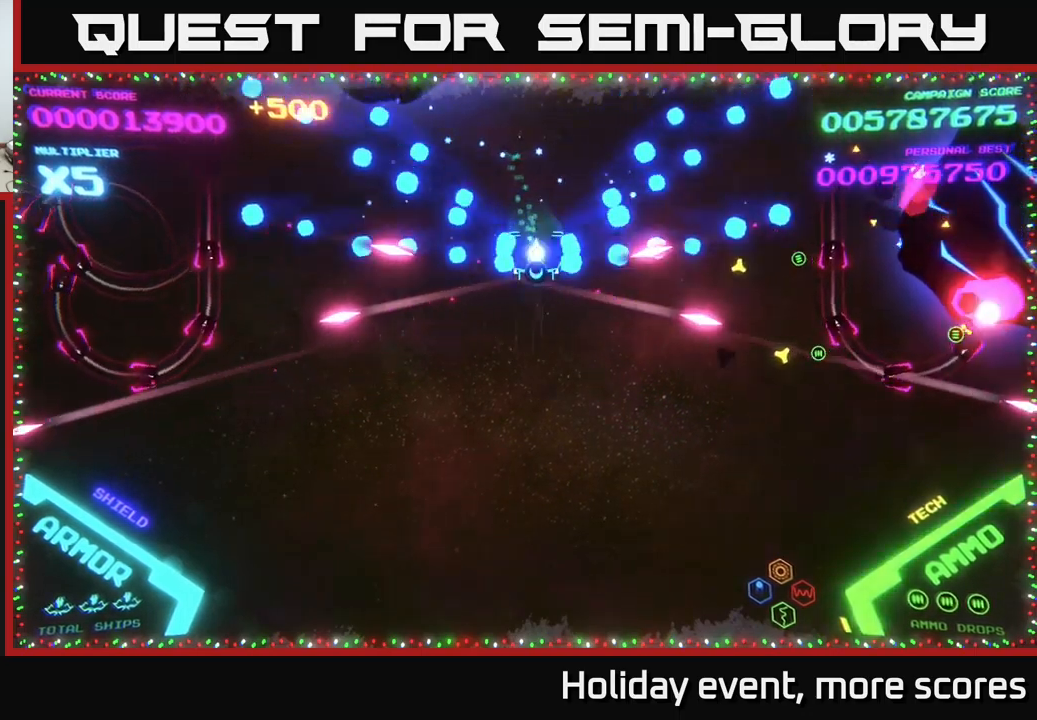
{"buttons": ["B"], "left_stick": "down", "right_stick": "center", "events": [[16, "left_stick", "up"], [233, "B", "up"], [266, "B", "down"], [283, "left_stick", "down"]]}
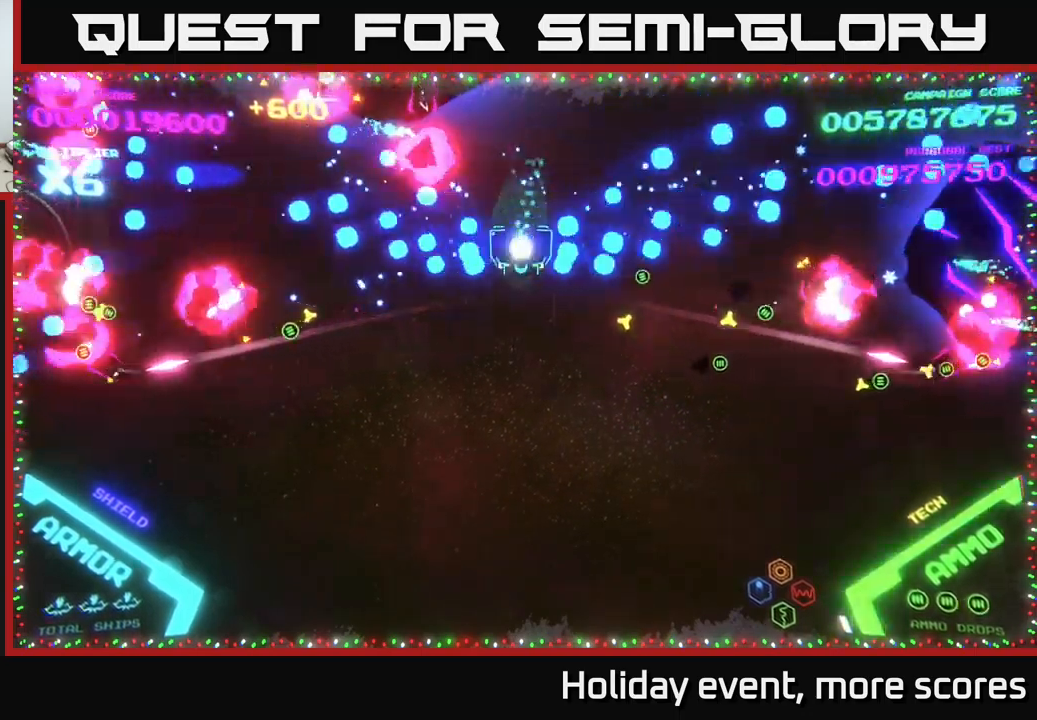
{"buttons": [], "left_stick": "down", "right_stick": "center", "events": [[50, "left_stick", "right"], [100, "left_stick", "up"], [133, "B", "up"], [183, "B", "down"], [416, "left_stick", "down"], [450, "B", "up"]]}
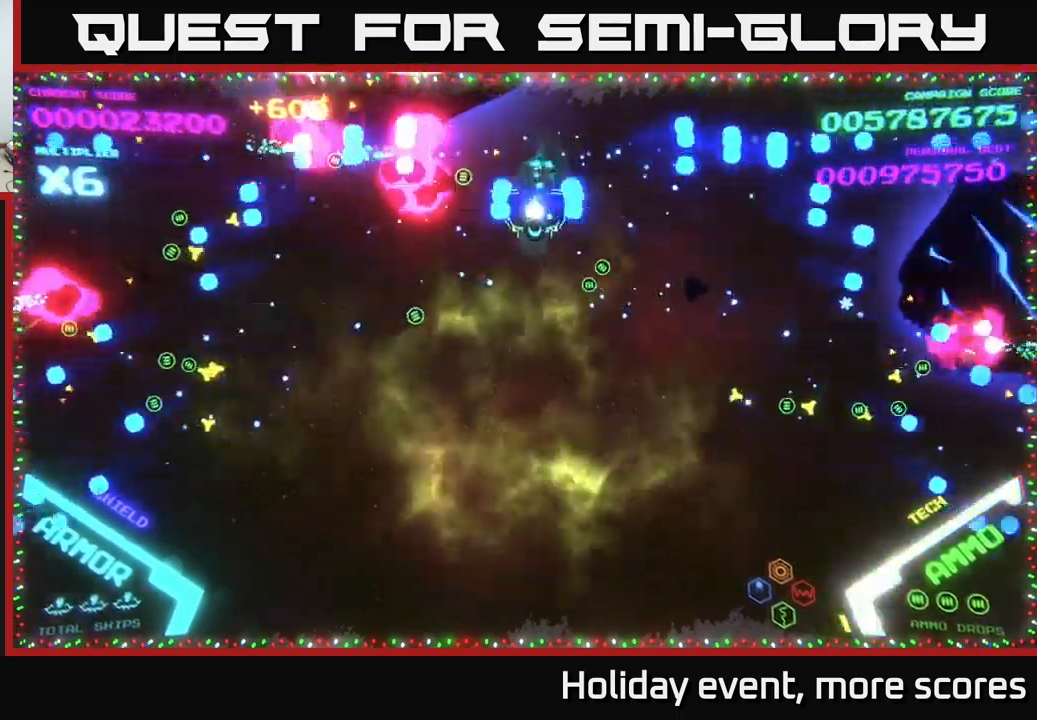
{"buttons": ["B"], "left_stick": "down-left", "right_stick": "center", "events": [[16, "B", "down"], [133, "B", "up"], [150, "left_stick", "center"], [200, "left_stick", "up"], [250, "B", "down"], [466, "left_stick", "down-left"]]}
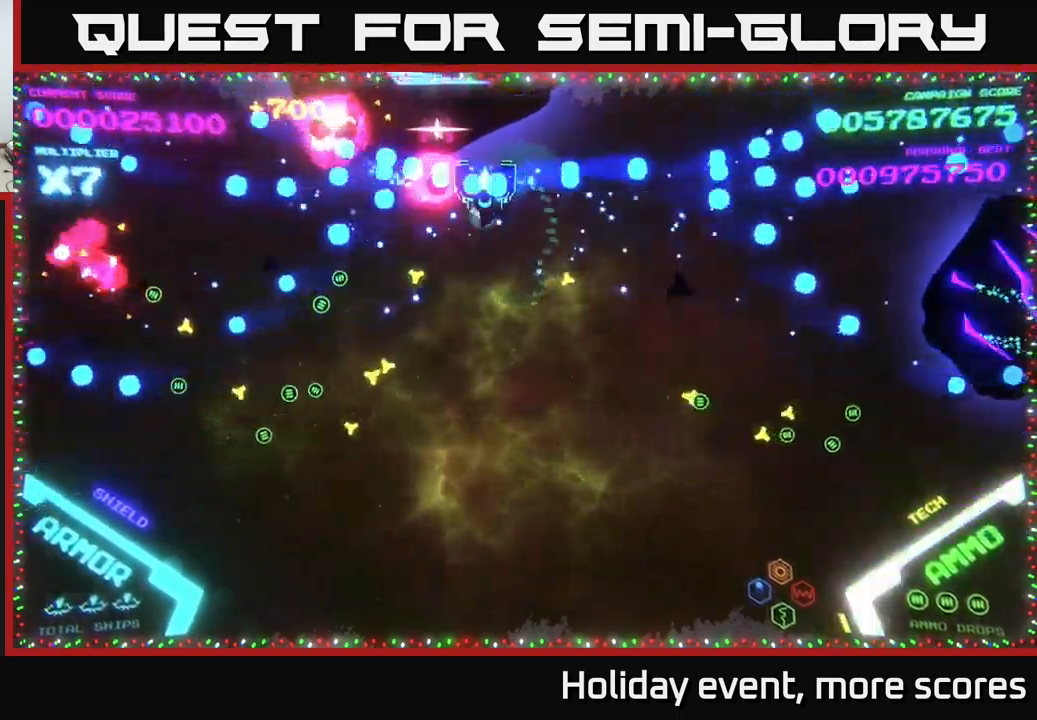
{"buttons": [], "left_stick": "down", "right_stick": "center", "events": [[250, "left_stick", "down"], [266, "B", "up"], [333, "X", "down"], [366, "X", "up"], [433, "X", "down"], [466, "X", "up"]]}
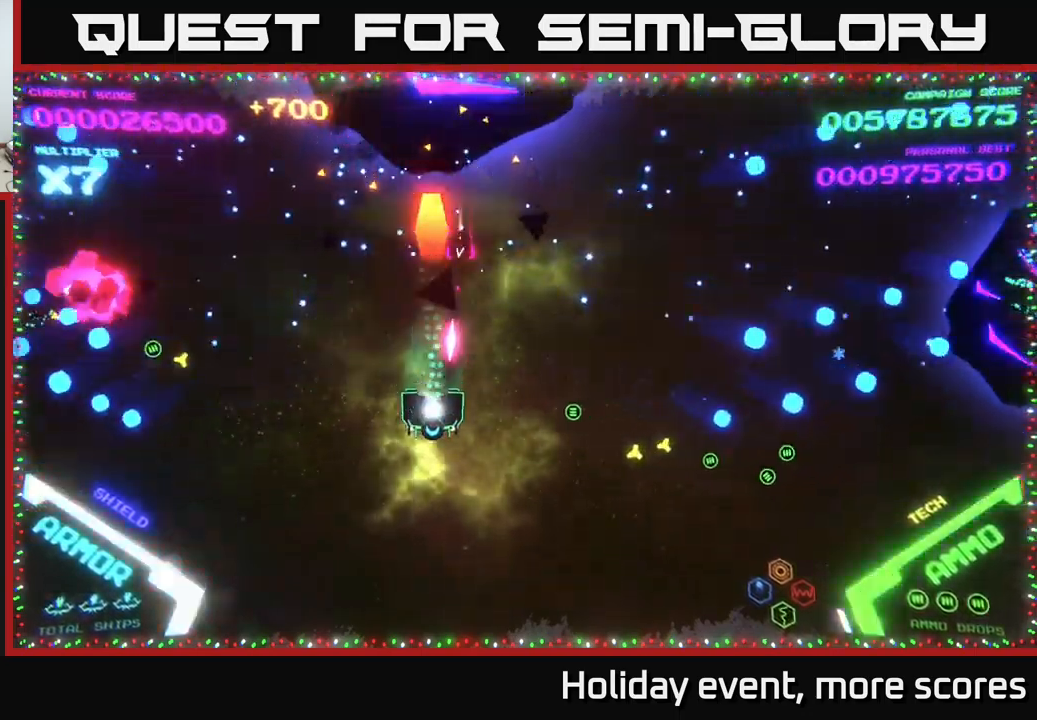
{"buttons": [], "left_stick": "right", "right_stick": "center", "events": [[50, "X", "down"], [66, "X", "up"], [150, "X", "down"], [183, "X", "up"], [250, "left_stick", "right"]]}
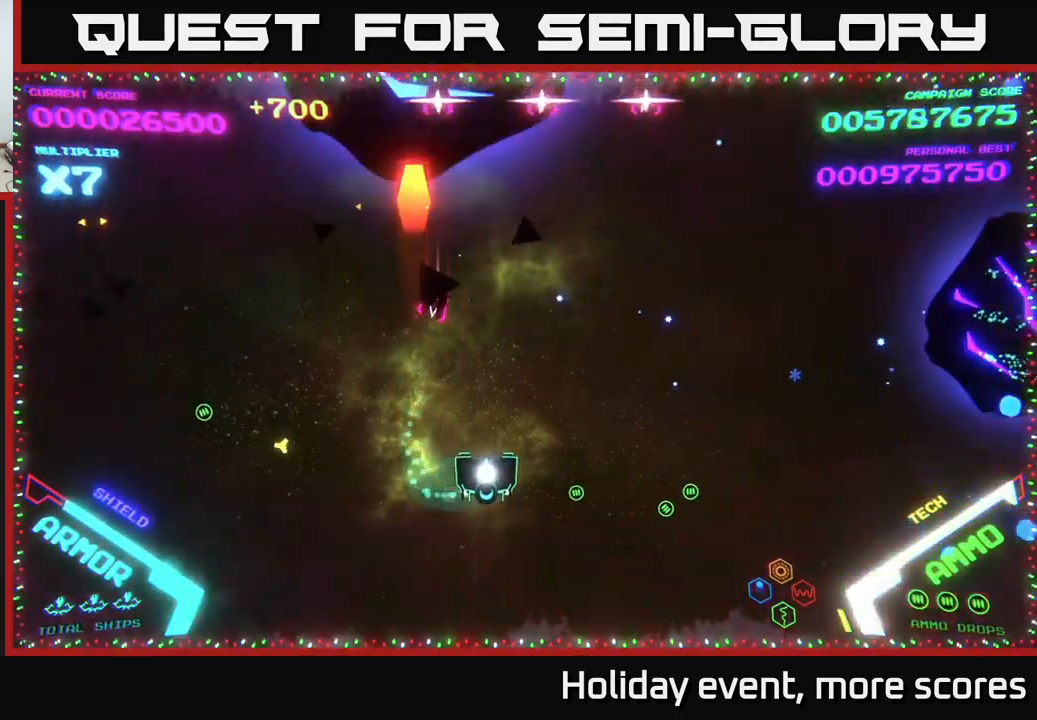
{"buttons": ["B"], "left_stick": "up-right", "right_stick": "center", "events": [[183, "B", "down"], [316, "B", "up"], [400, "B", "down"], [500, "left_stick", "up-right"]]}
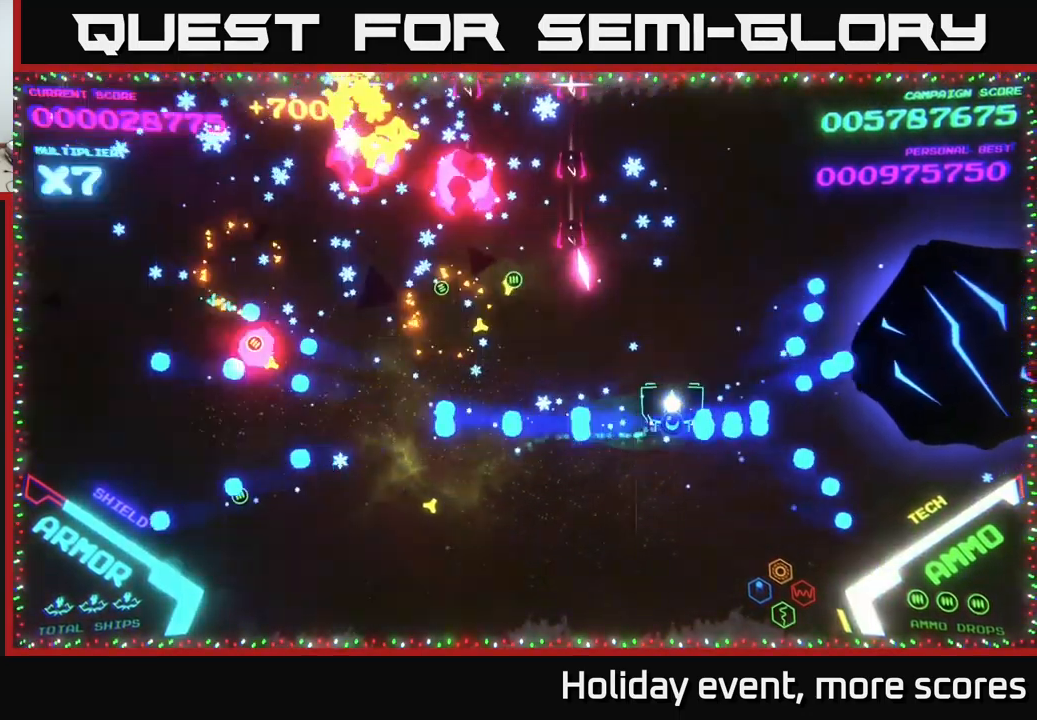
{"buttons": ["B"], "left_stick": "down-left", "right_stick": "center", "events": [[50, "B", "up"], [117, "B", "down"], [217, "left_stick", "left"], [333, "B", "up"], [383, "left_stick", "down-left"], [433, "B", "down"]]}
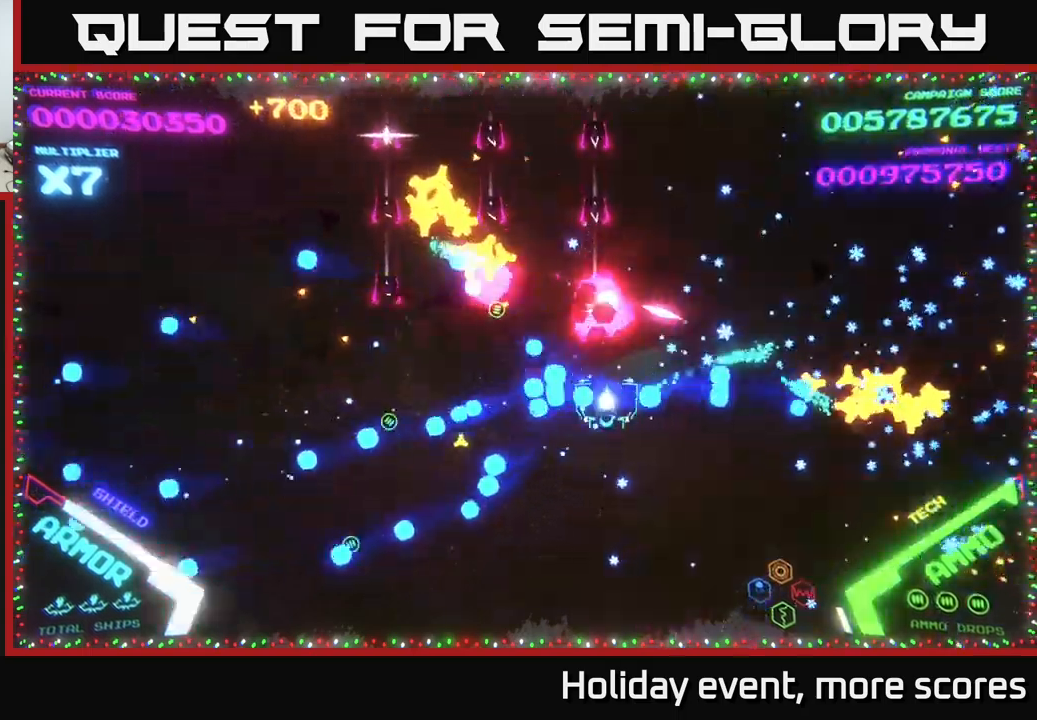
{"buttons": ["A"], "left_stick": "down-left", "right_stick": "center", "events": [[83, "B", "up"], [250, "left_stick", "down-right"], [333, "A", "down"], [333, "left_stick", "down-left"]]}
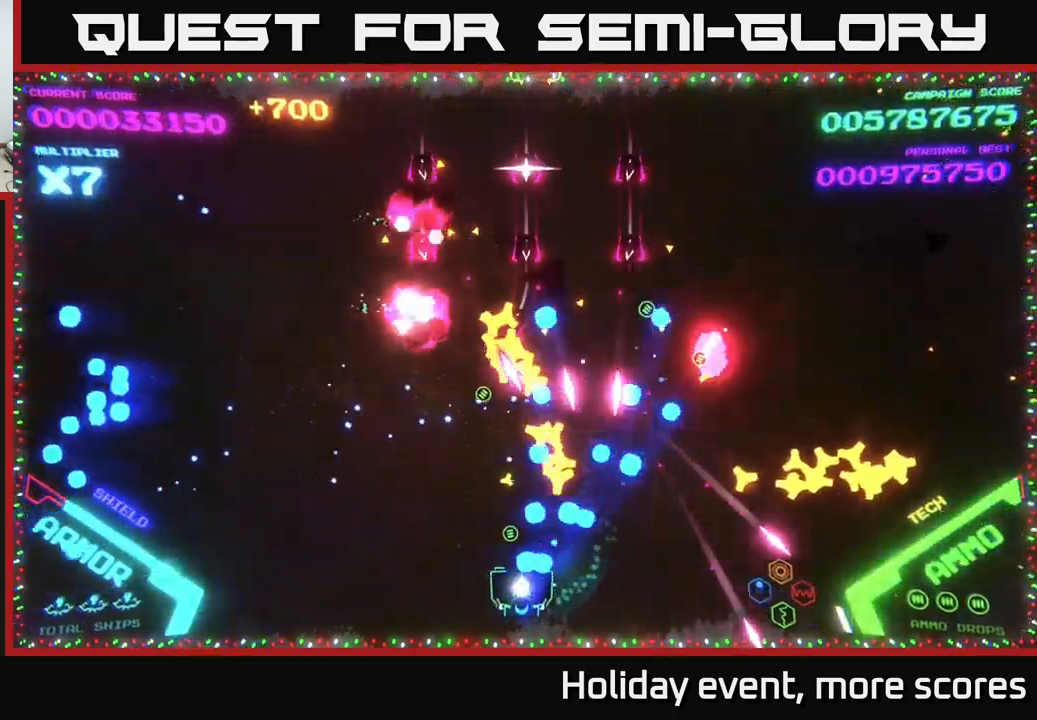
{"buttons": [], "left_stick": "up-left", "right_stick": "center", "events": [[33, "left_stick", "up-left"], [383, "A", "up"]]}